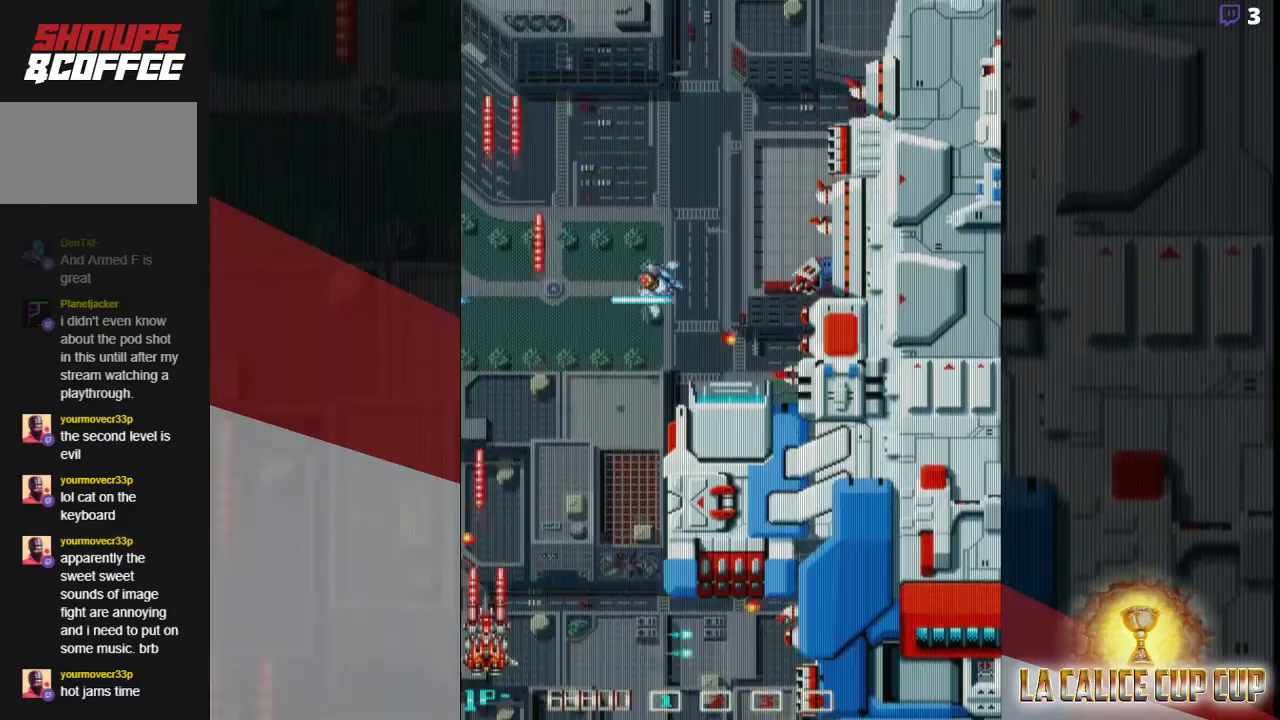
Gameplay with a controller (arcade stick); each line is a JSON object with the inputs held at the frame after it (dt_ms = milliseconds from this image to that frame). "events" lists button and stick changes between this image and that frame as [ms after this image, input, new state], when the widget could be followed in between. Not read: L3 R3.
{"dt_ms": 500, "buttons": ["CROSS"], "left_stick": "up", "events": [[467, "left_stick", "up"]]}
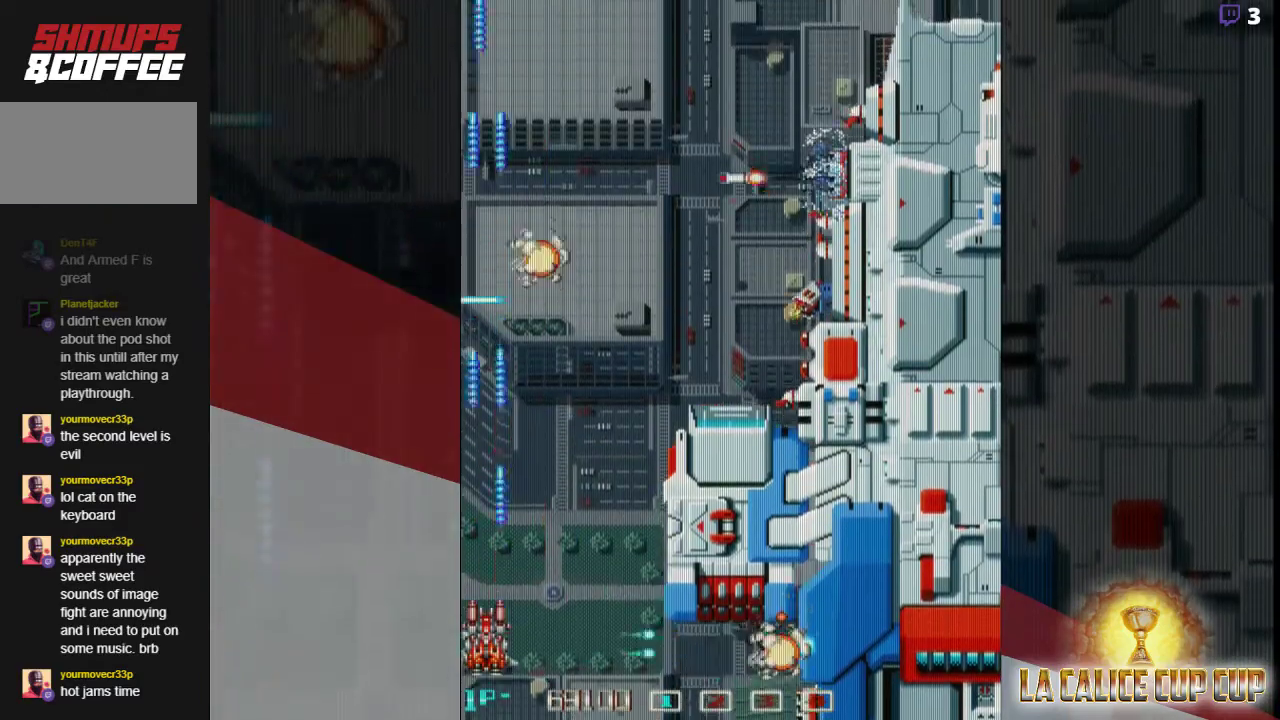
{"dt_ms": 1000, "buttons": ["CROSS"], "left_stick": "center"}
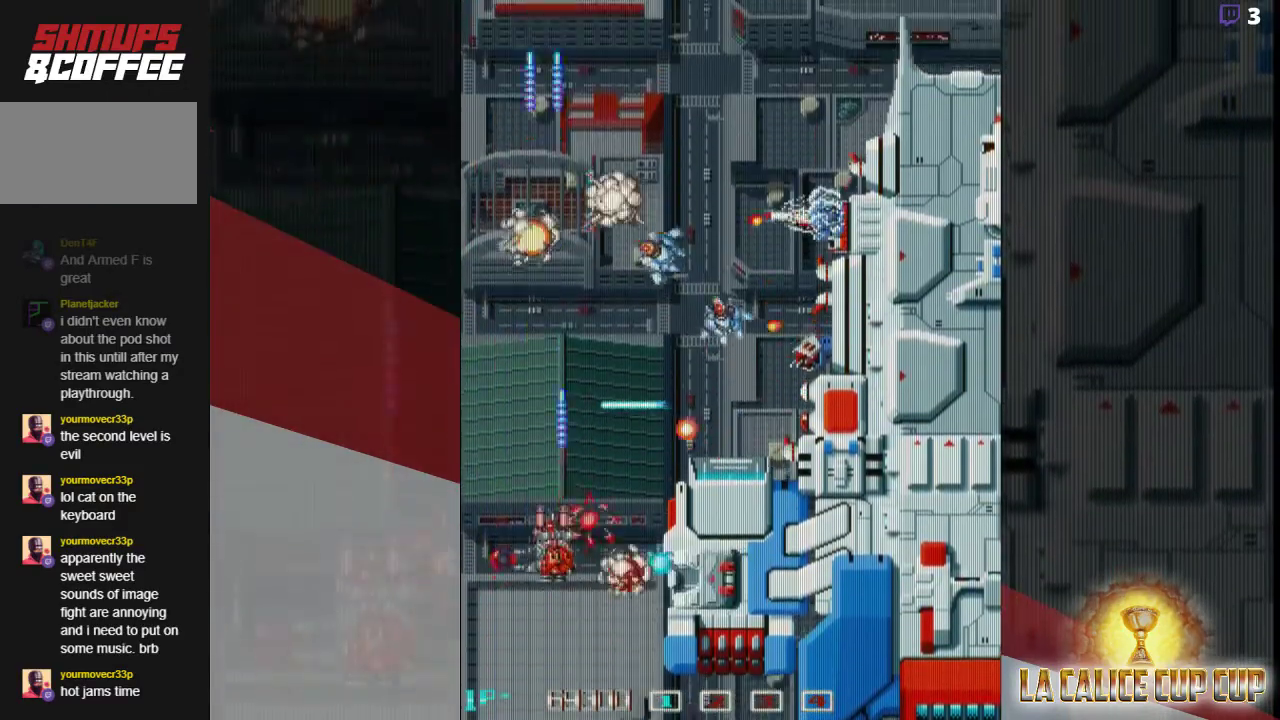
{"dt_ms": 500, "buttons": ["CROSS"], "left_stick": "center", "events": []}
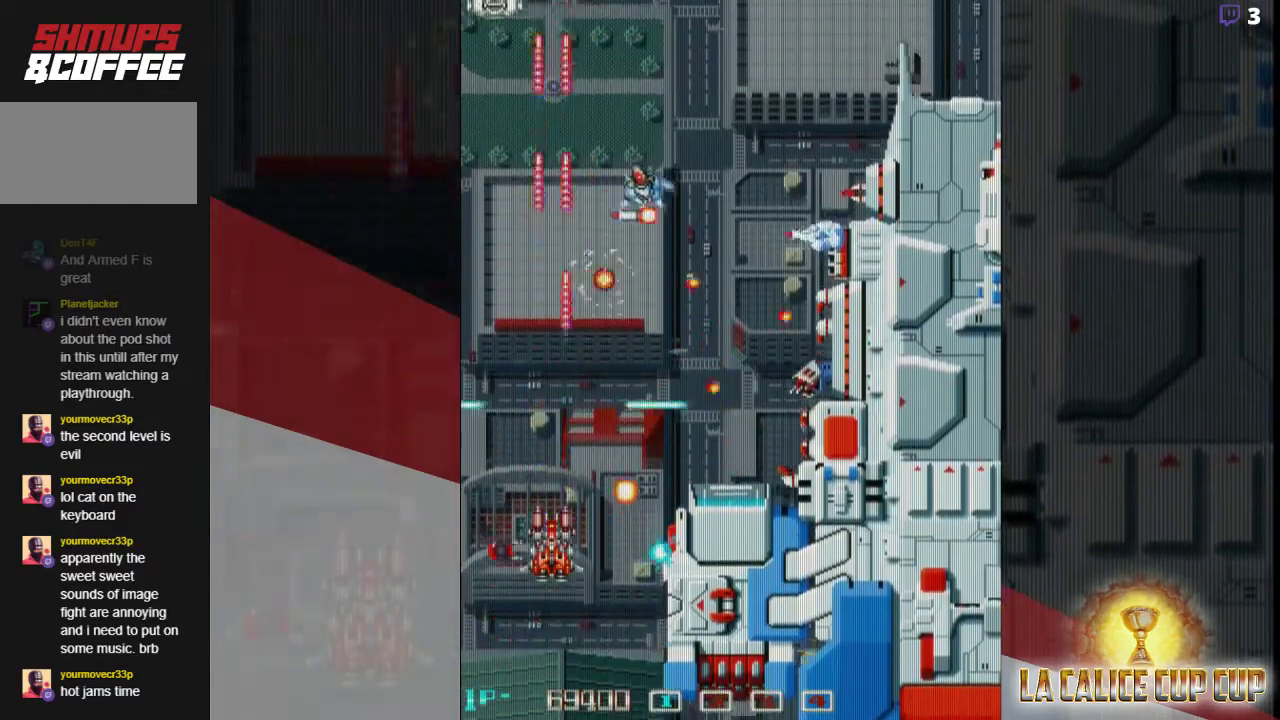
{"dt_ms": 500, "buttons": ["CROSS"], "left_stick": "down-right", "events": [[117, "left_stick", "down"], [233, "left_stick", "down-left"], [467, "left_stick", "down-right"]]}
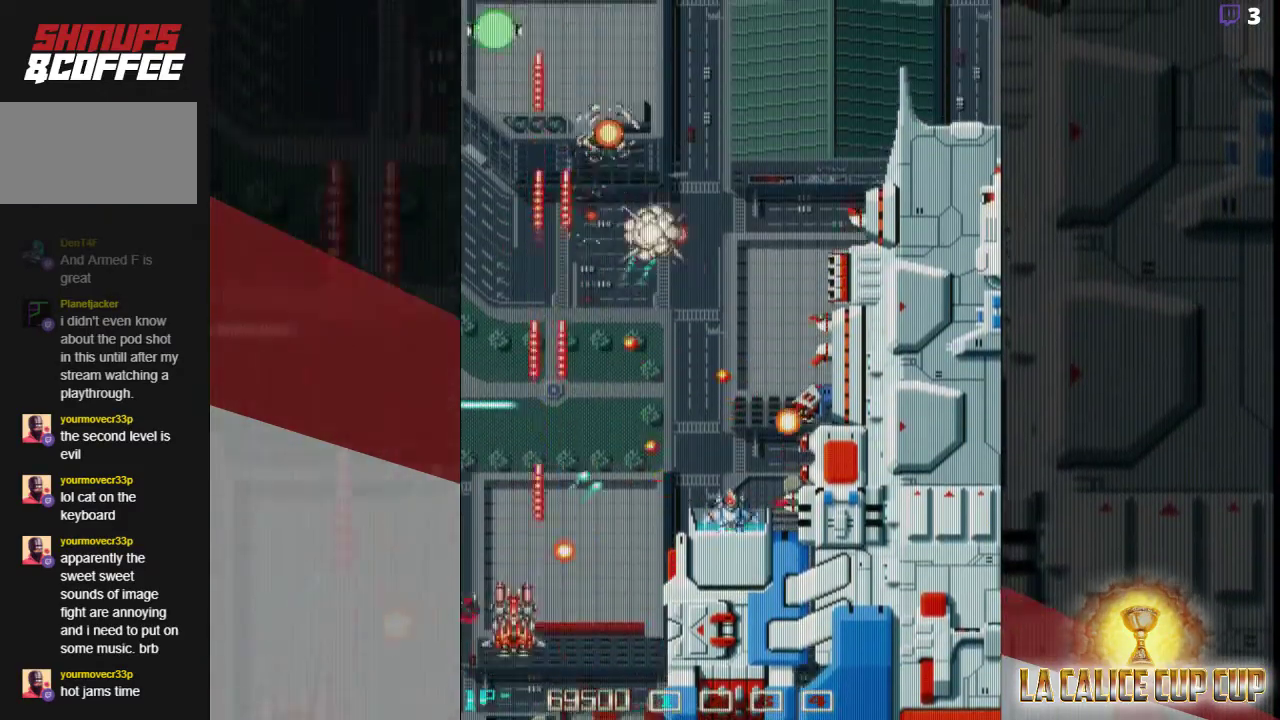
{"dt_ms": 500, "buttons": ["CROSS"], "left_stick": "center", "events": [[283, "left_stick", "center"]]}
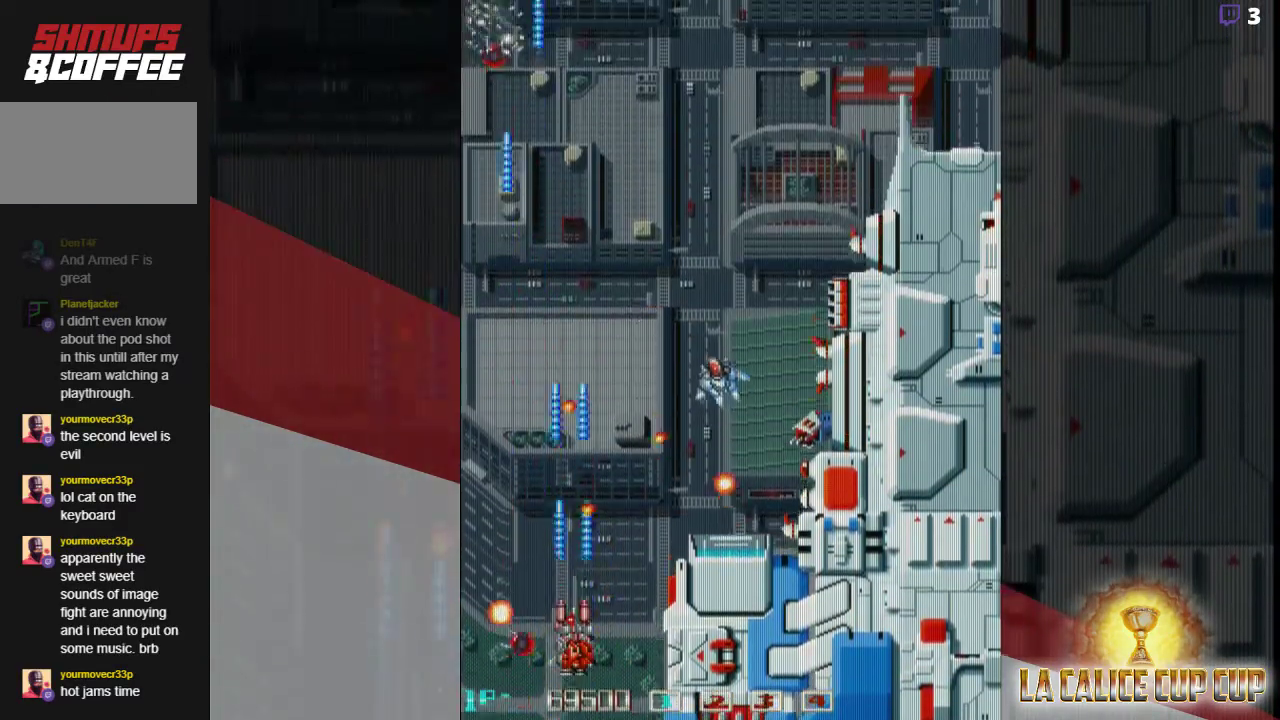
{"dt_ms": 500, "buttons": ["CROSS"], "left_stick": "left", "events": [[33, "left_stick", "right"], [167, "left_stick", "down-right"], [367, "left_stick", "left"]]}
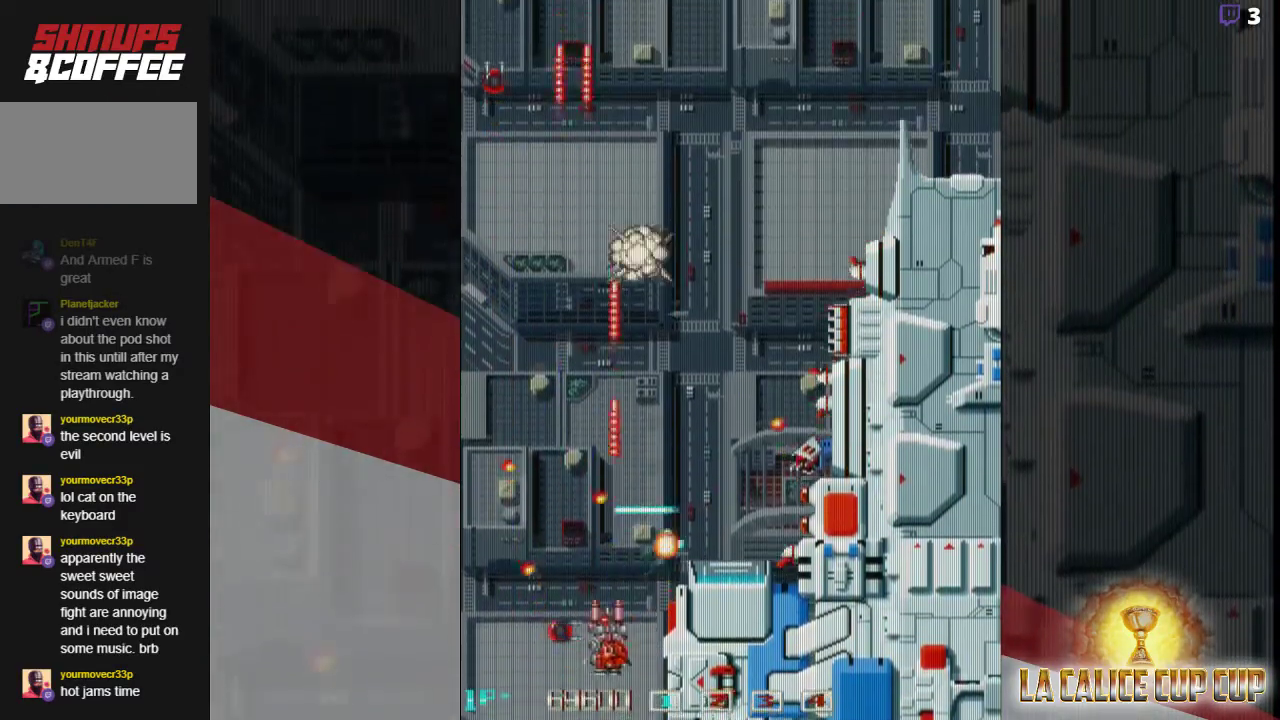
{"dt_ms": 500, "buttons": ["CROSS"], "left_stick": "center", "events": [[67, "left_stick", "center"], [267, "left_stick", "left"], [450, "left_stick", "center"]]}
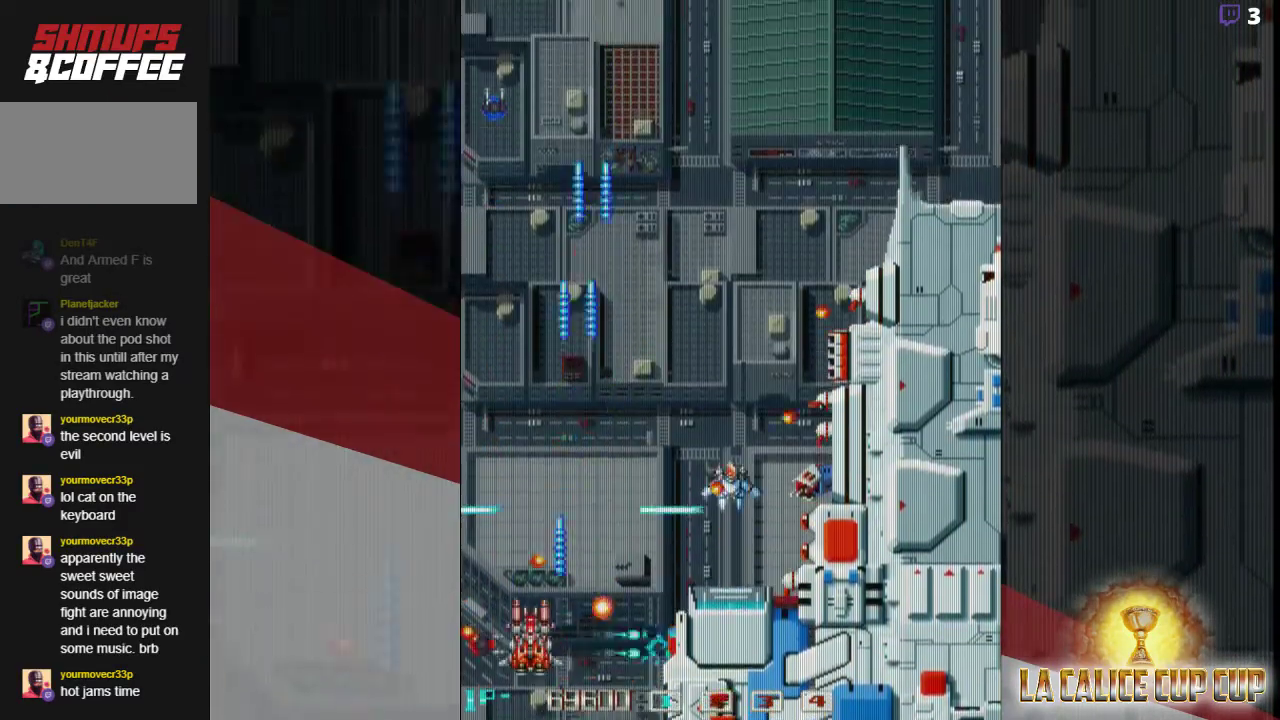
{"dt_ms": 500, "buttons": ["CROSS"], "left_stick": "center", "events": [[283, "left_stick", "left"], [400, "left_stick", "center"]]}
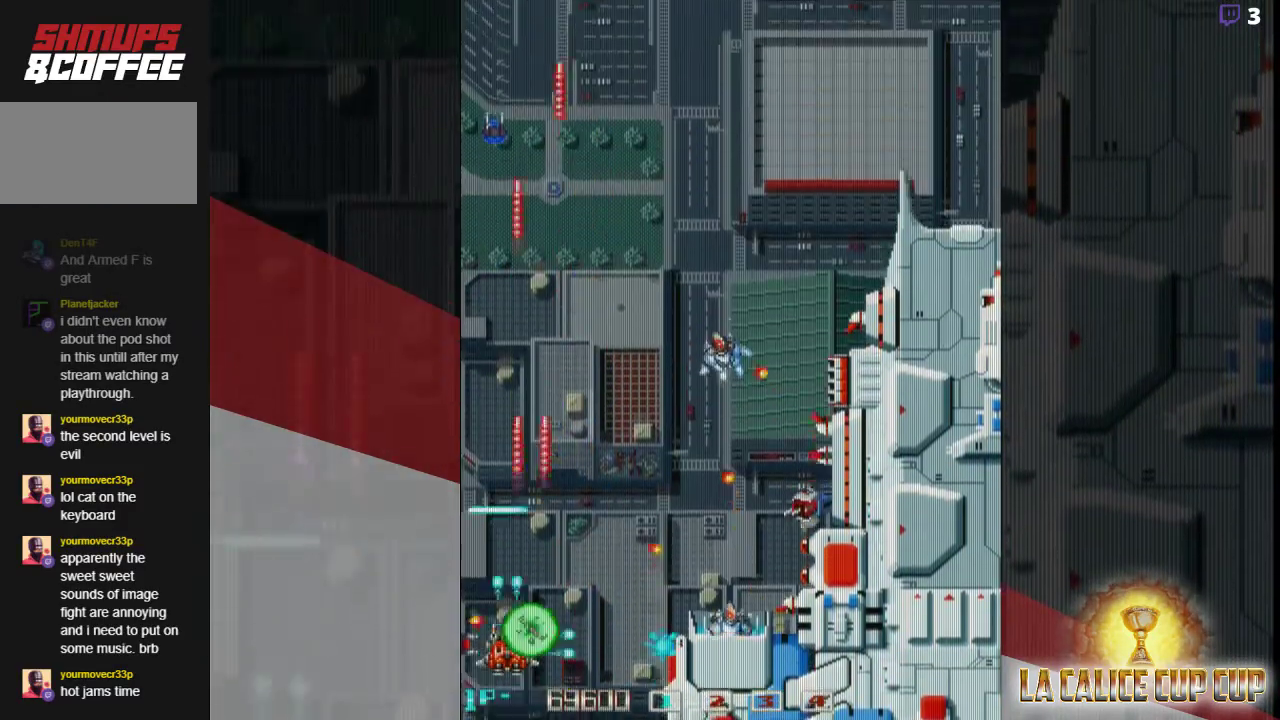
{"dt_ms": 500, "buttons": ["CROSS"], "left_stick": "up", "events": [[383, "left_stick", "up"]]}
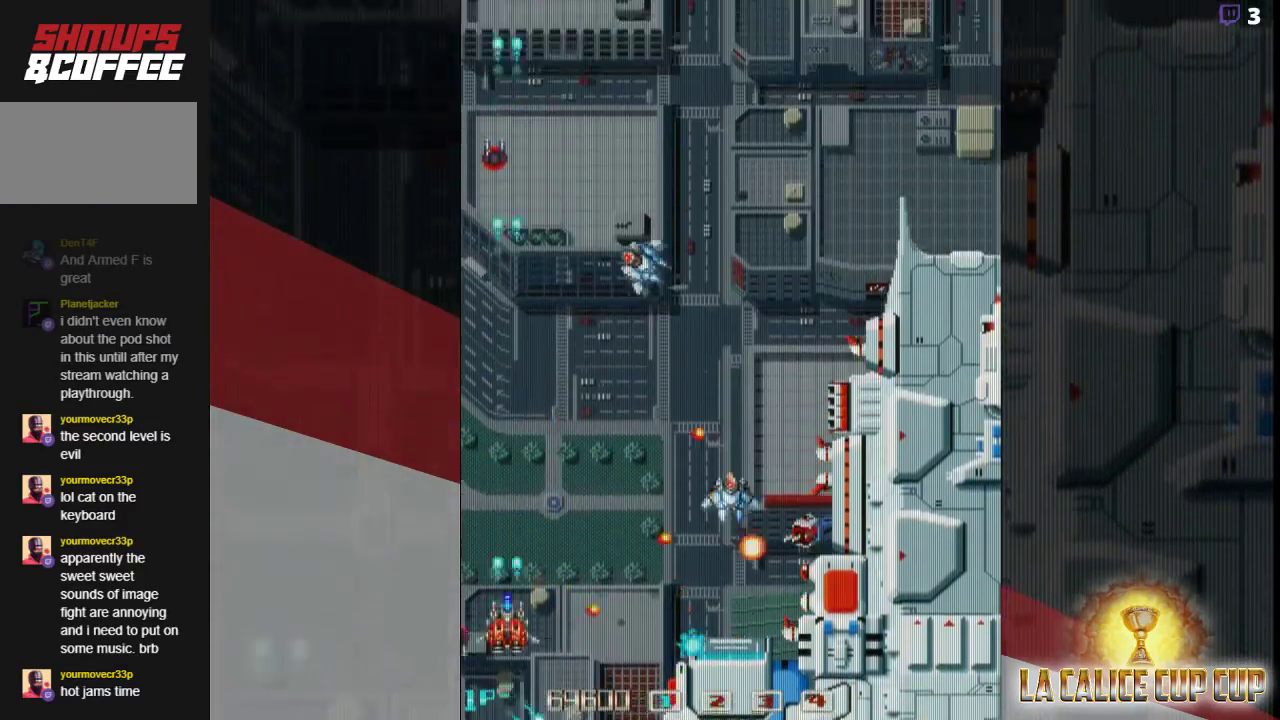
{"dt_ms": 500, "buttons": ["CROSS"], "left_stick": "left", "events": [[200, "left_stick", "center"], [267, "left_stick", "left"]]}
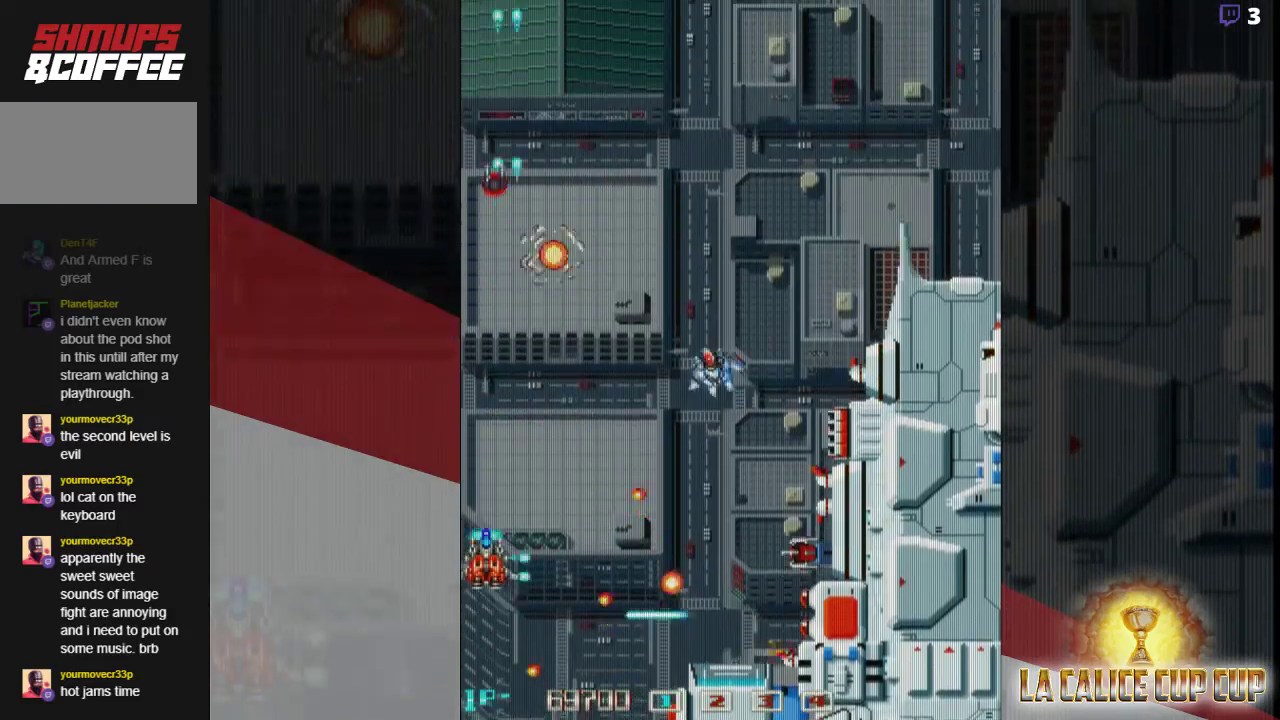
{"dt_ms": 500, "buttons": ["CROSS"], "left_stick": "left", "events": [[100, "left_stick", "center"], [267, "left_stick", "up-left"], [350, "left_stick", "left"]]}
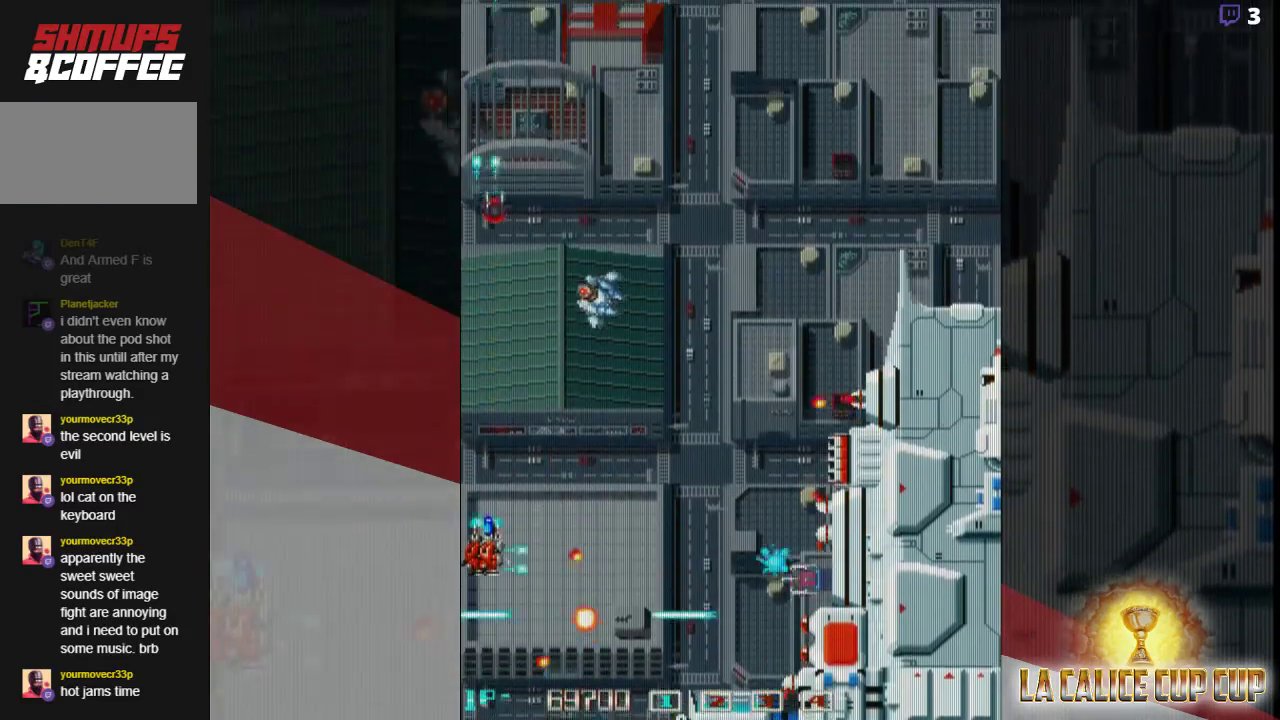
{"dt_ms": 500, "buttons": ["CROSS"], "left_stick": "up-left", "events": [[83, "left_stick", "up-left"], [350, "left_stick", "center"], [400, "left_stick", "left"], [467, "left_stick", "up-left"]]}
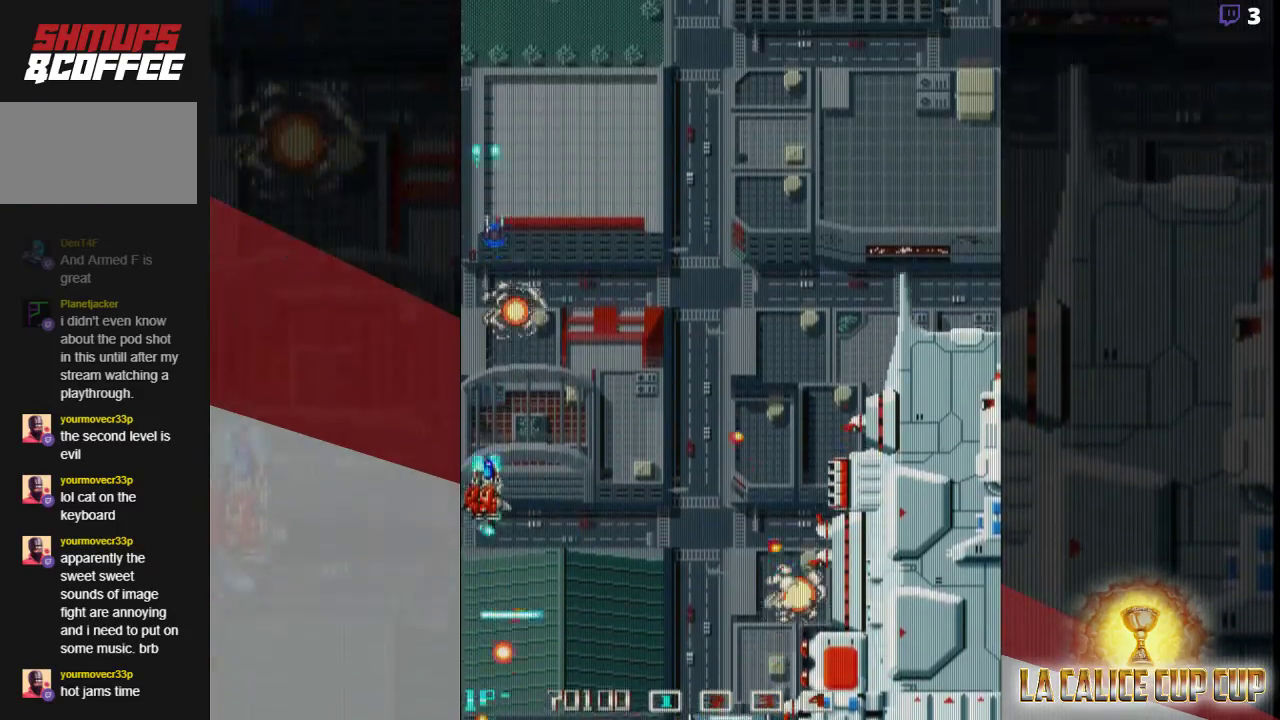
{"dt_ms": 500, "buttons": ["CROSS"], "left_stick": "up", "events": [[167, "left_stick", "up"]]}
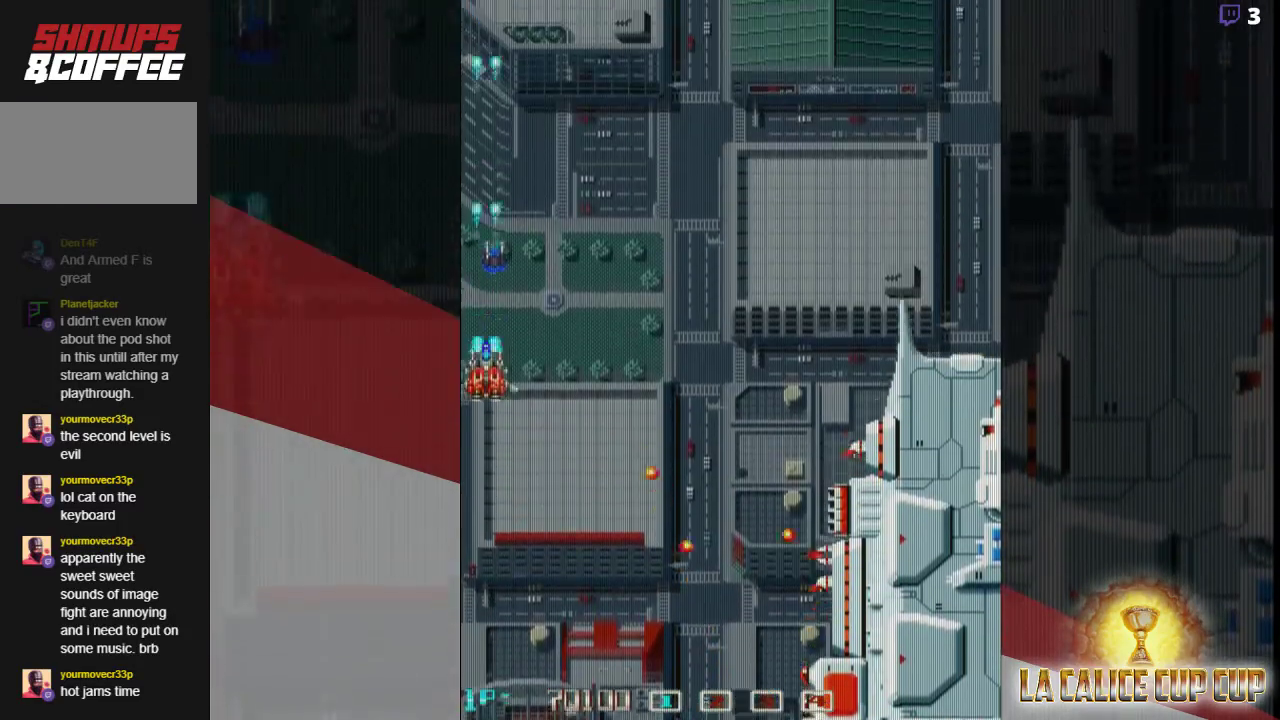
{"dt_ms": 1000, "buttons": ["CROSS"], "left_stick": "up"}
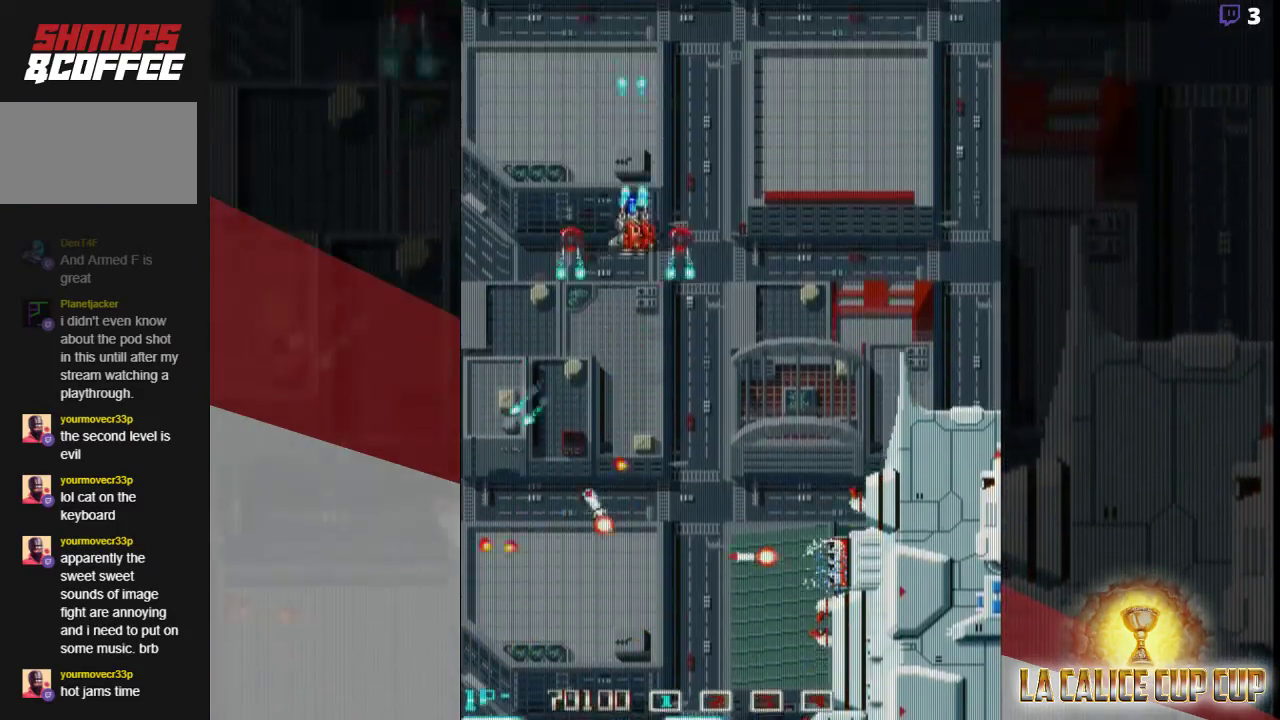
{"dt_ms": 500, "buttons": ["CROSS"], "left_stick": "right", "events": [[100, "left_stick", "center"], [217, "left_stick", "right"]]}
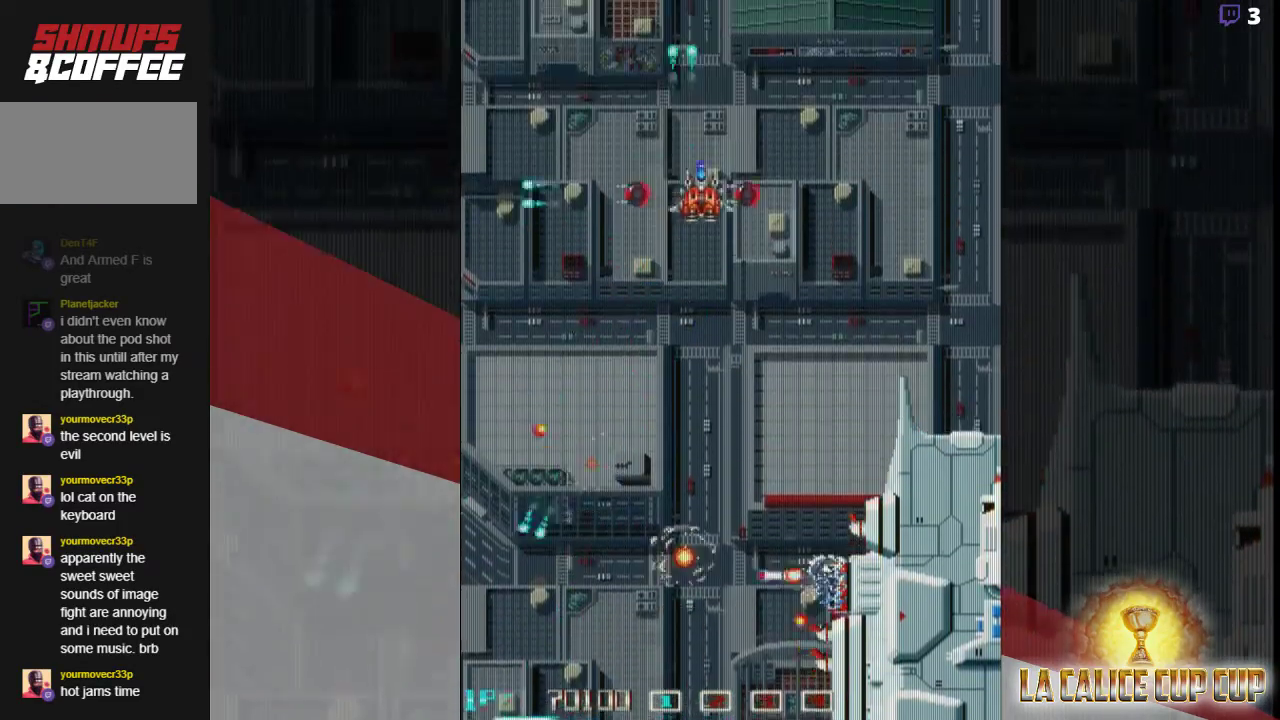
{"dt_ms": 500, "buttons": ["CROSS"], "left_stick": "up", "events": [[433, "left_stick", "up"]]}
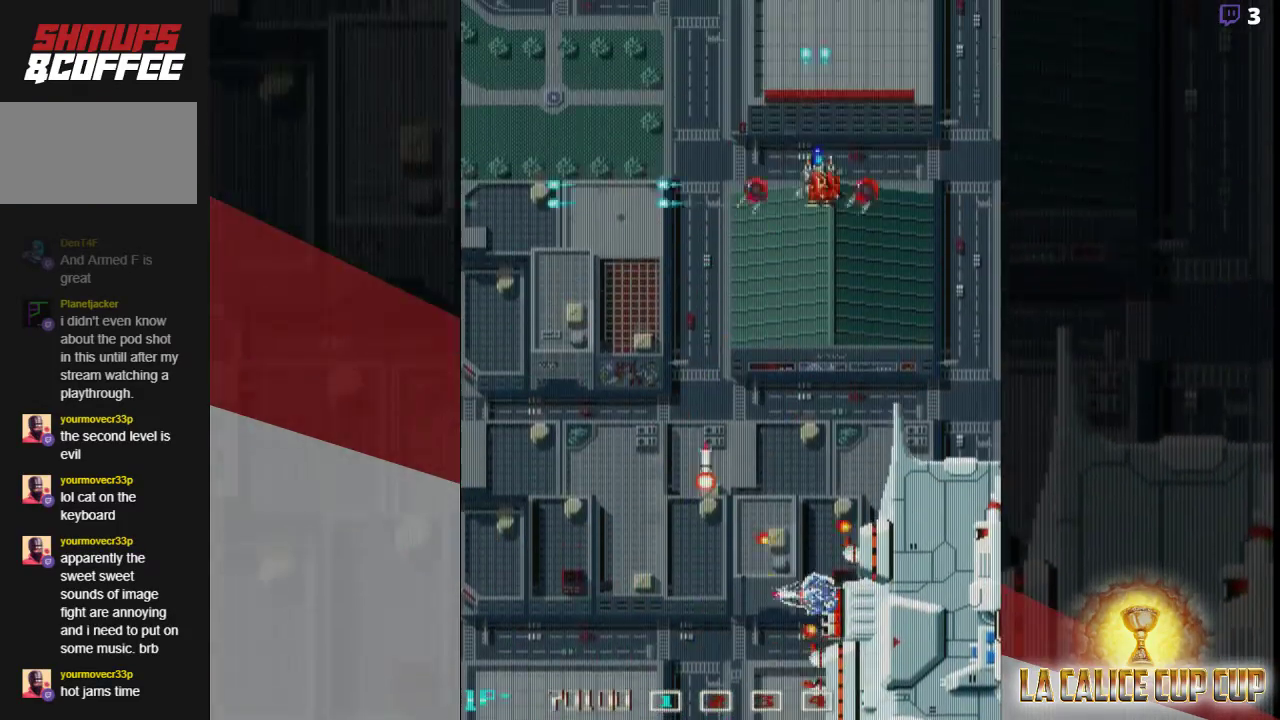
{"dt_ms": 500, "buttons": ["CROSS"], "left_stick": "center", "events": [[150, "left_stick", "center"]]}
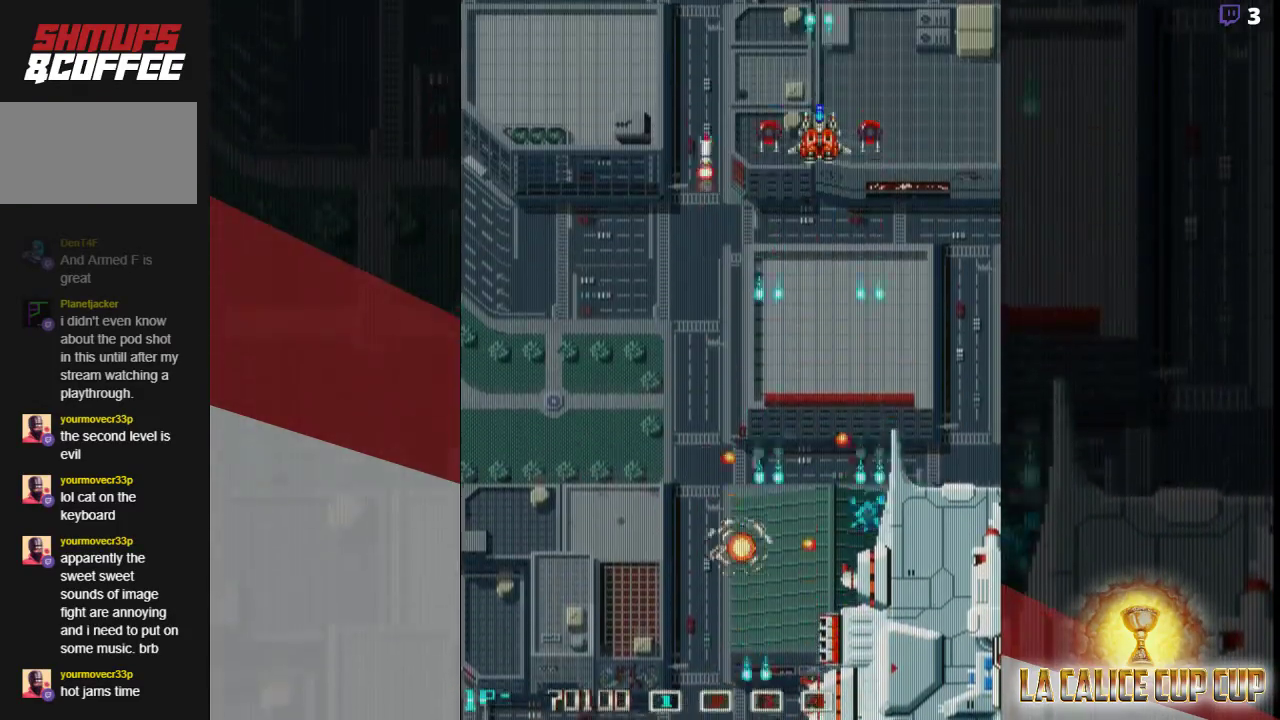
{"dt_ms": 1000, "buttons": ["CROSS"], "left_stick": "center"}
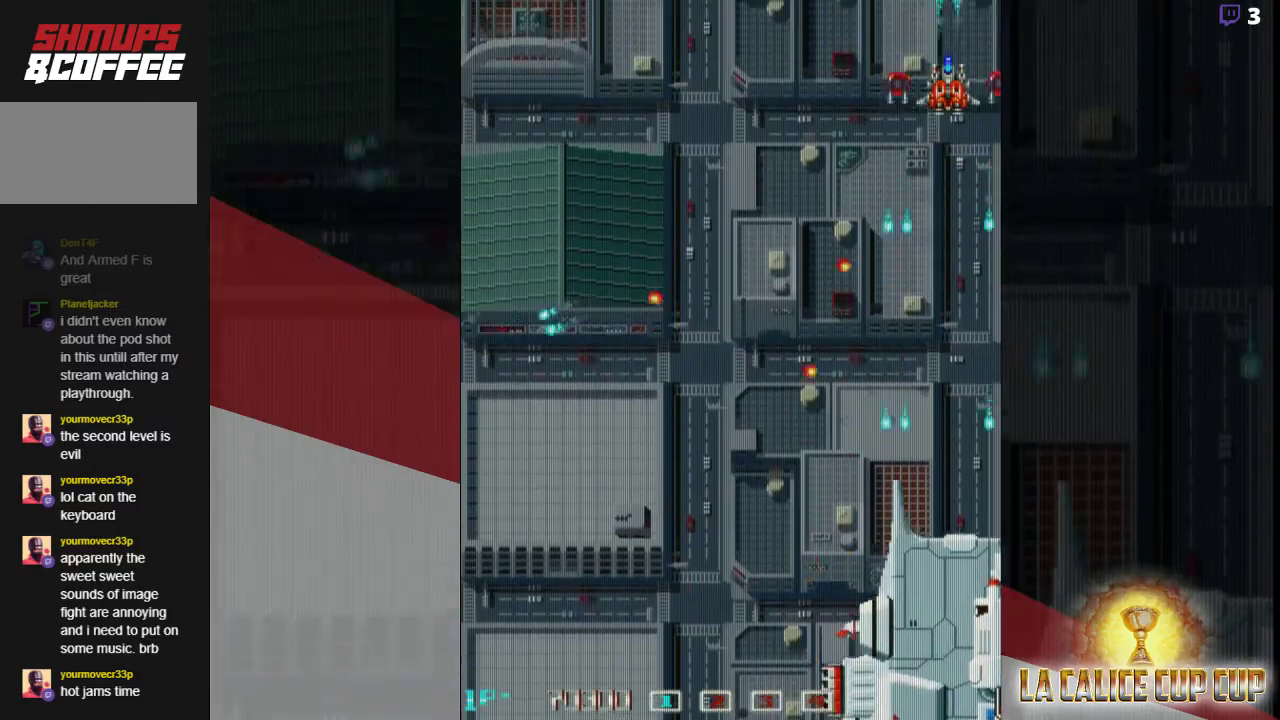
{"dt_ms": 500, "buttons": ["CROSS"], "left_stick": "center", "events": []}
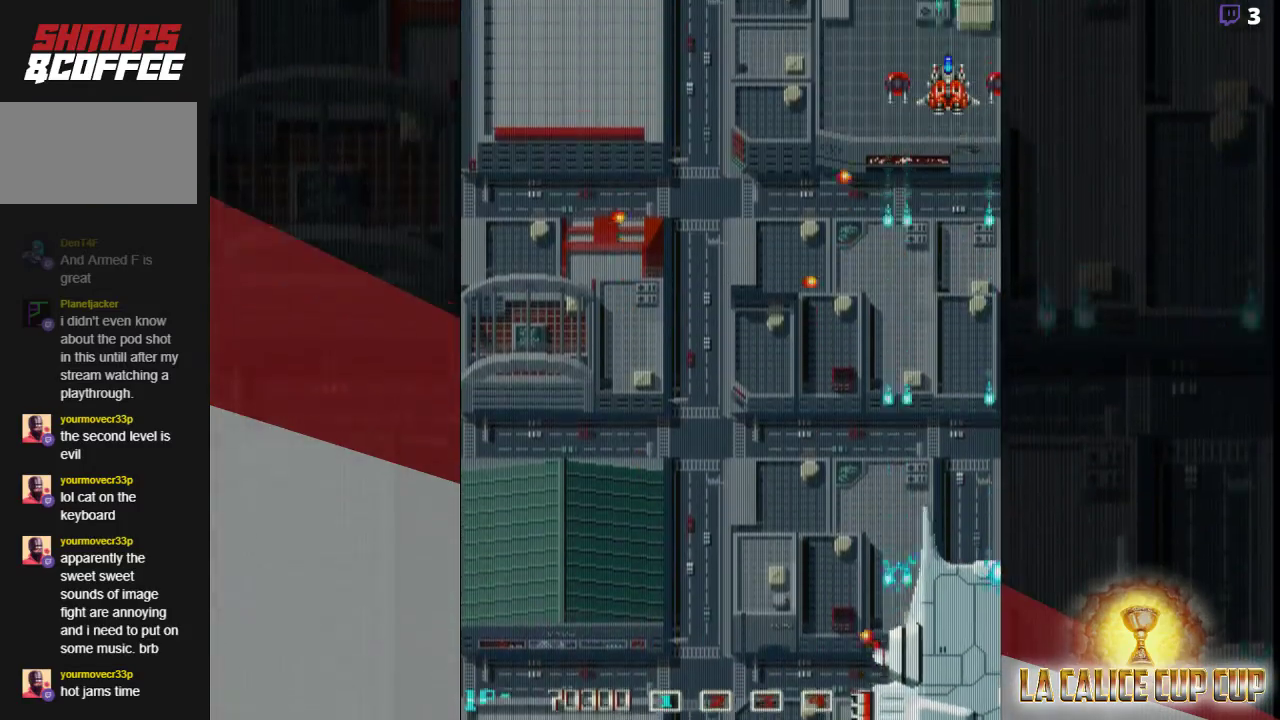
{"dt_ms": 500, "buttons": ["CROSS"], "left_stick": "center", "events": []}
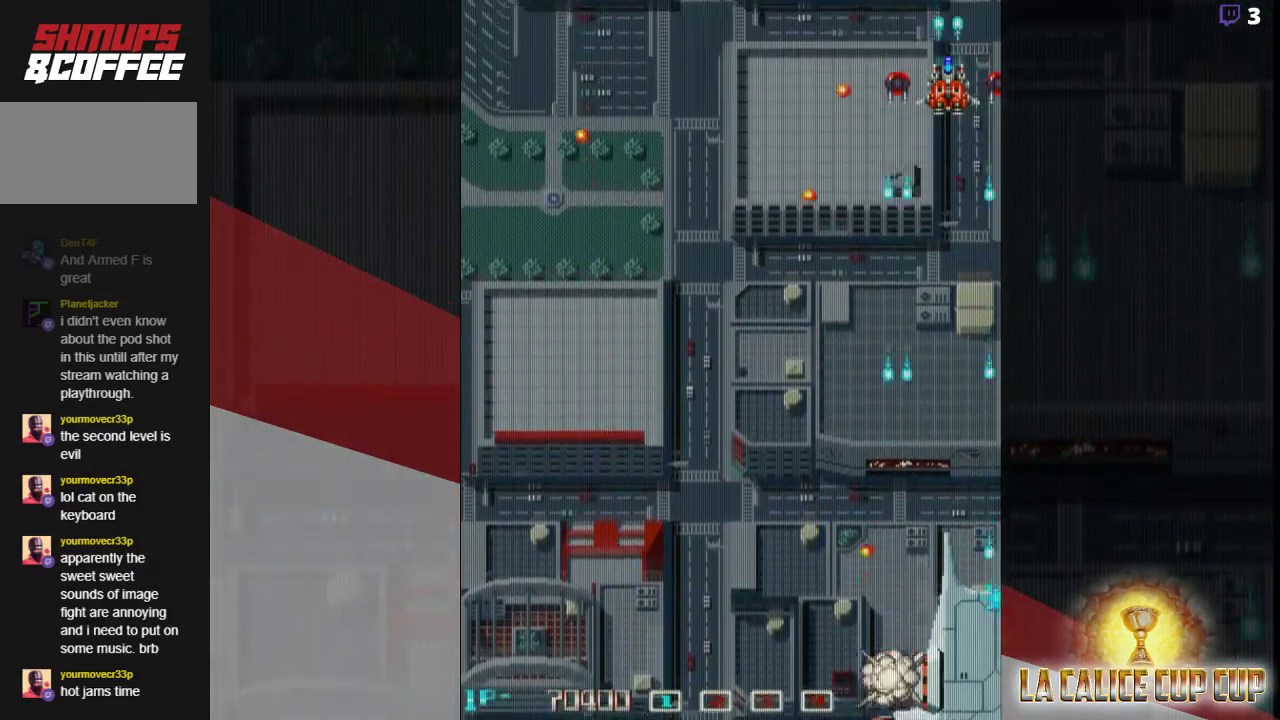
{"dt_ms": 500, "buttons": ["CROSS"], "left_stick": "down", "events": [[467, "left_stick", "down"]]}
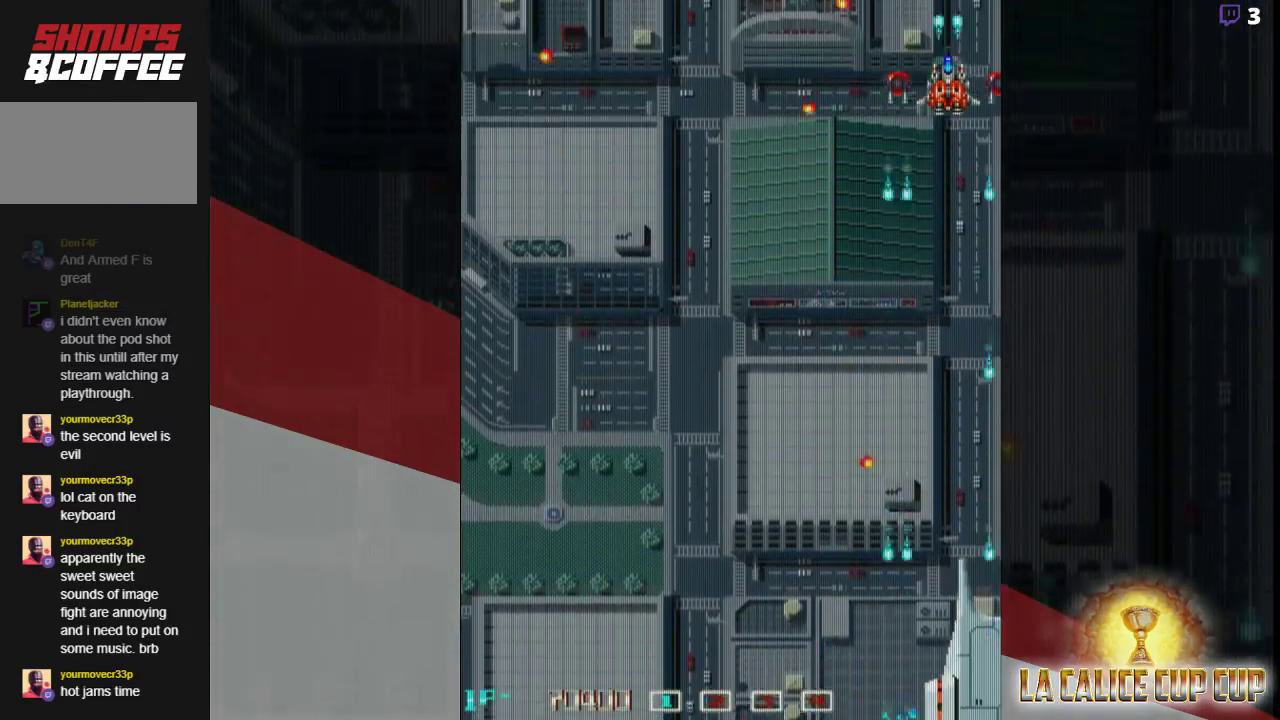
{"dt_ms": 500, "buttons": ["CROSS"], "left_stick": "left", "events": [[333, "left_stick", "left"]]}
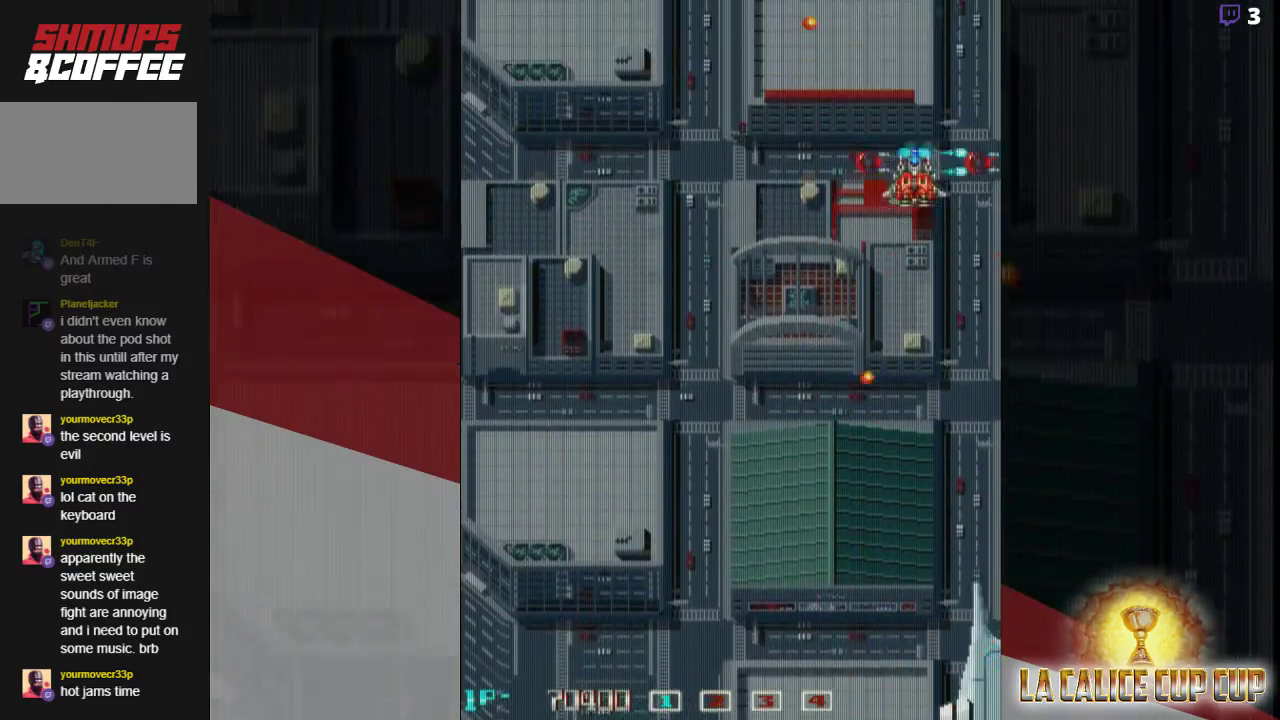
{"dt_ms": 500, "buttons": ["CROSS"], "left_stick": "down", "events": [[17, "left_stick", "center"], [67, "left_stick", "right"], [283, "left_stick", "down-right"], [417, "left_stick", "down"]]}
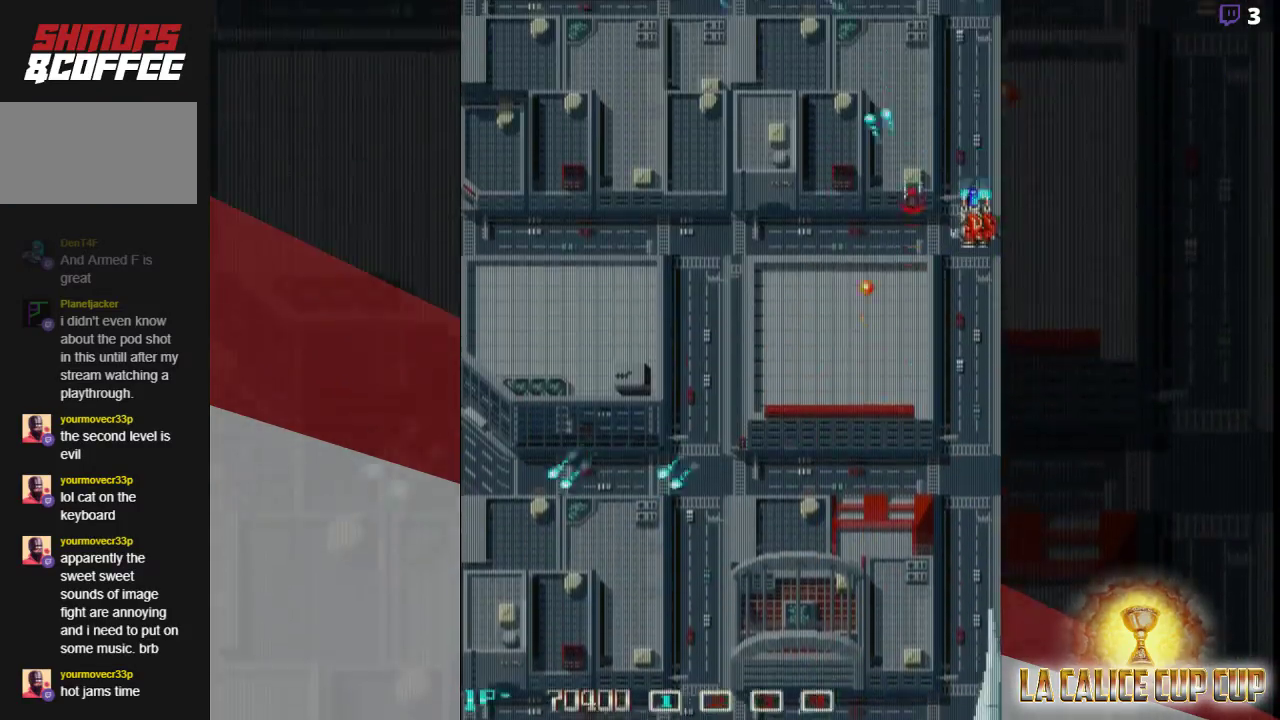
{"dt_ms": 500, "buttons": ["CROSS"], "left_stick": "left", "events": [[217, "left_stick", "down-left"], [433, "left_stick", "left"]]}